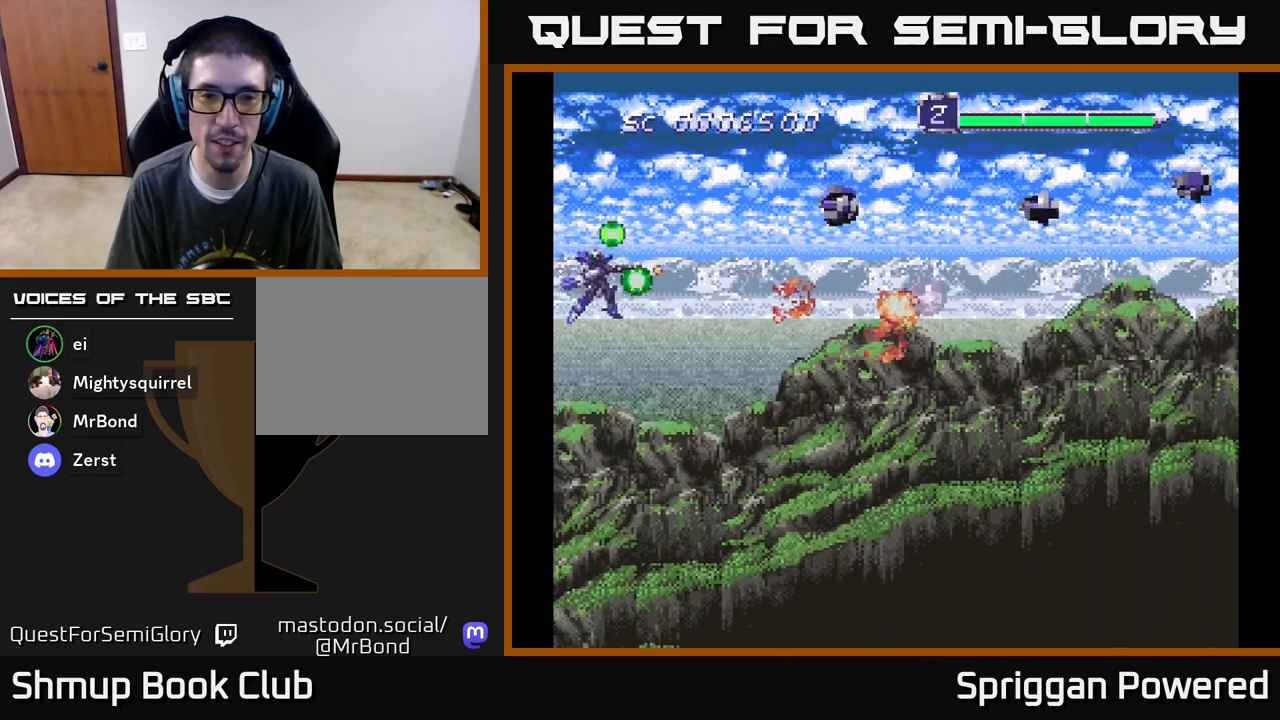
Gameplay with a controller (Xbox layout); each line is a JSON object with the inputs held at the frame after it. "events" lists button and stick changes between this image and that frame as [ms after this image, input, new state], when the widget could be followed in between. Not read: left_stick right_stick.
{"buttons": ["A", "DPAD_DOWN", "DPAD_RIGHT"]}
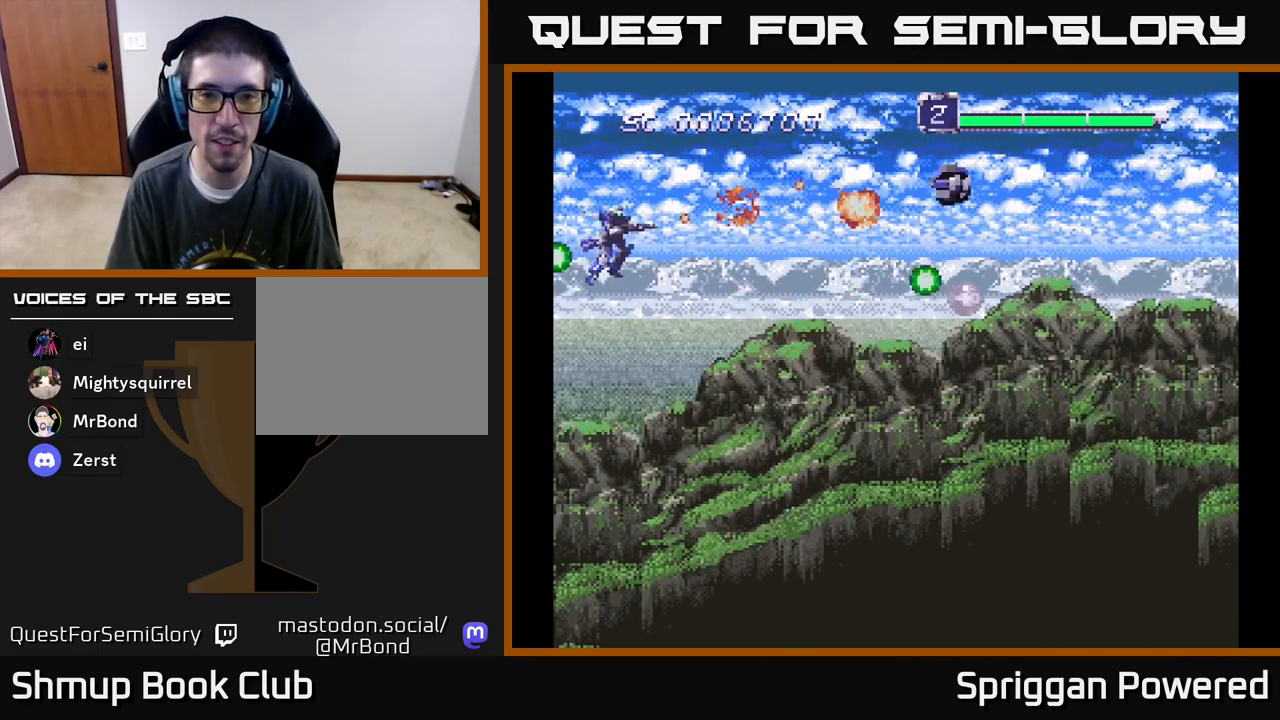
{"buttons": ["A", "DPAD_RIGHT"], "events": [[50, "A", "up"], [150, "A", "down"], [267, "A", "up"], [383, "A", "down"], [450, "DPAD_DOWN", "up"]]}
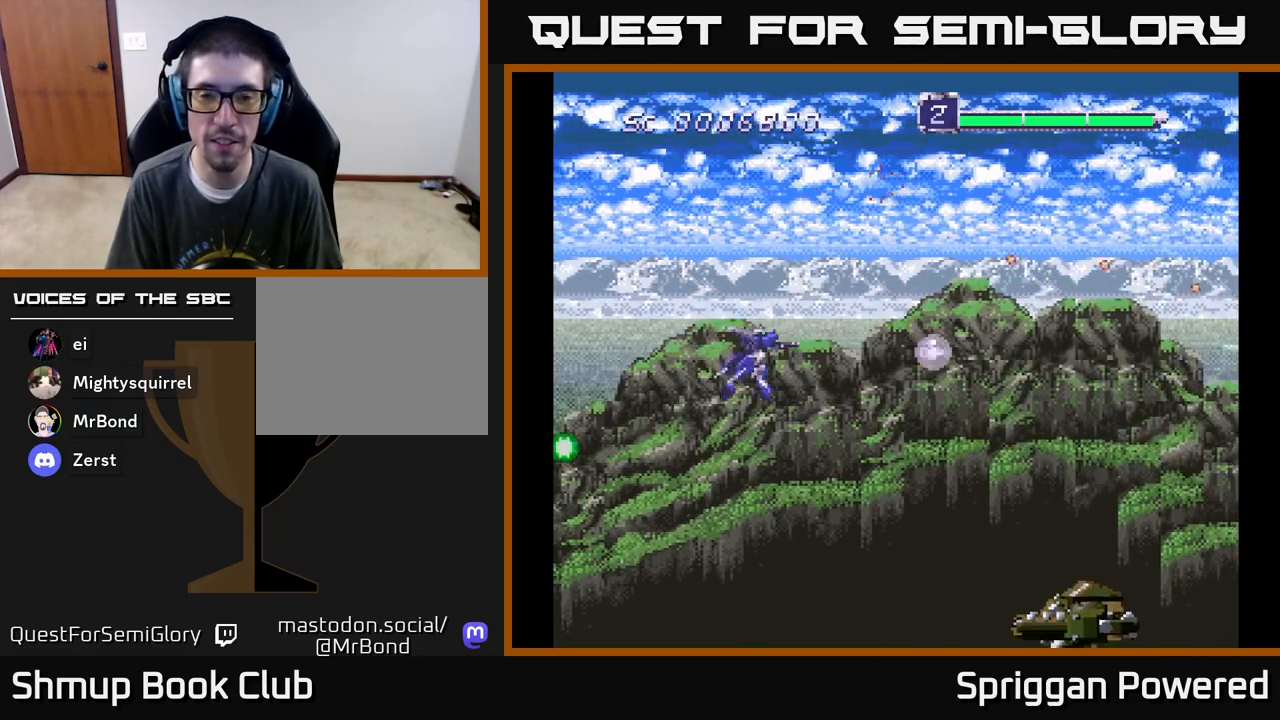
{"buttons": ["DPAD_DOWN", "DPAD_RIGHT"], "events": [[33, "A", "up"], [100, "A", "down"], [233, "A", "up"], [283, "DPAD_DOWN", "down"], [317, "A", "down"], [433, "A", "up"]]}
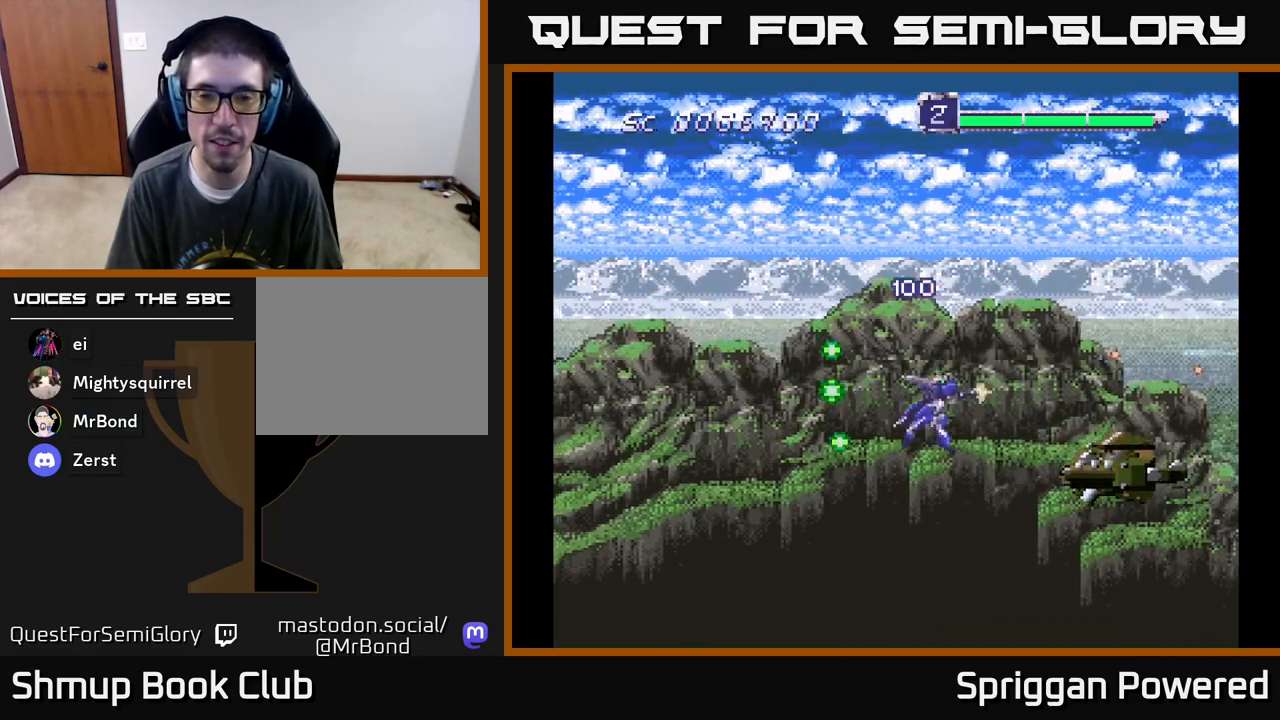
{"buttons": ["A", "DPAD_LEFT"]}
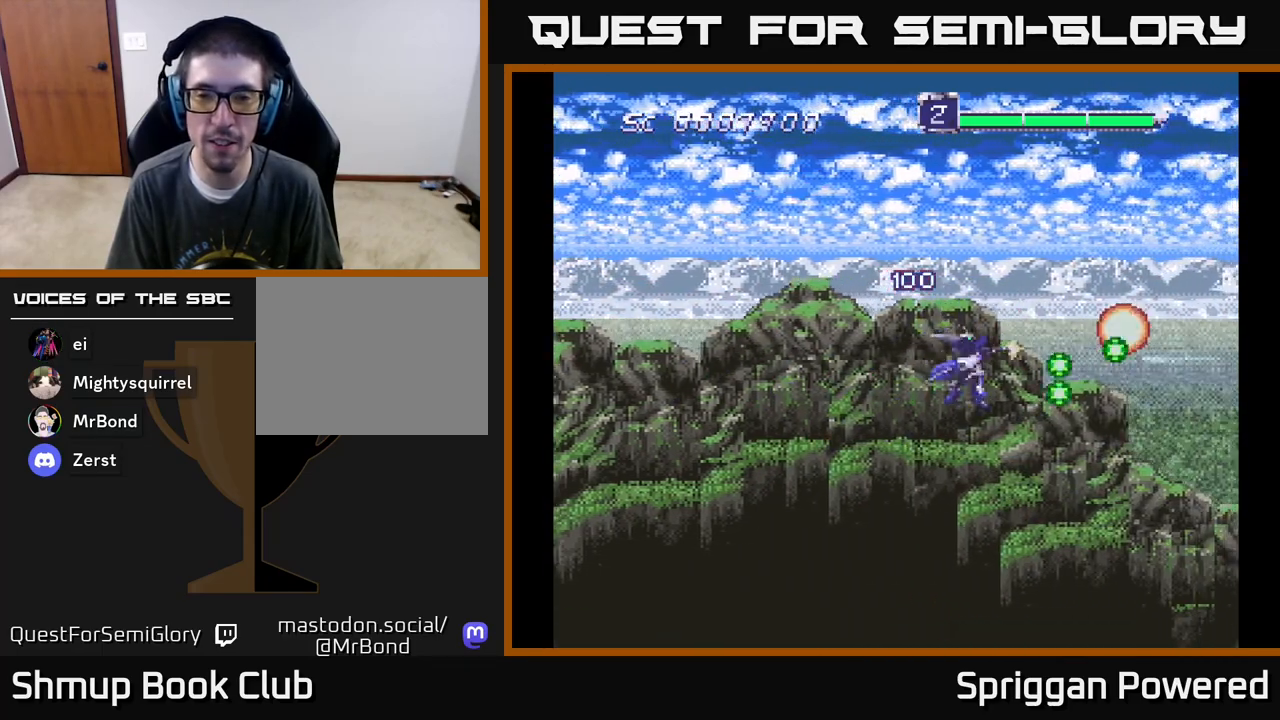
{"buttons": ["DPAD_DOWN"], "events": [[17, "DPAD_UP", "down"], [33, "A", "up"], [100, "A", "down"], [200, "A", "up"], [217, "DPAD_UP", "up"], [283, "DPAD_DOWN", "down"], [317, "DPAD_LEFT", "up"]]}
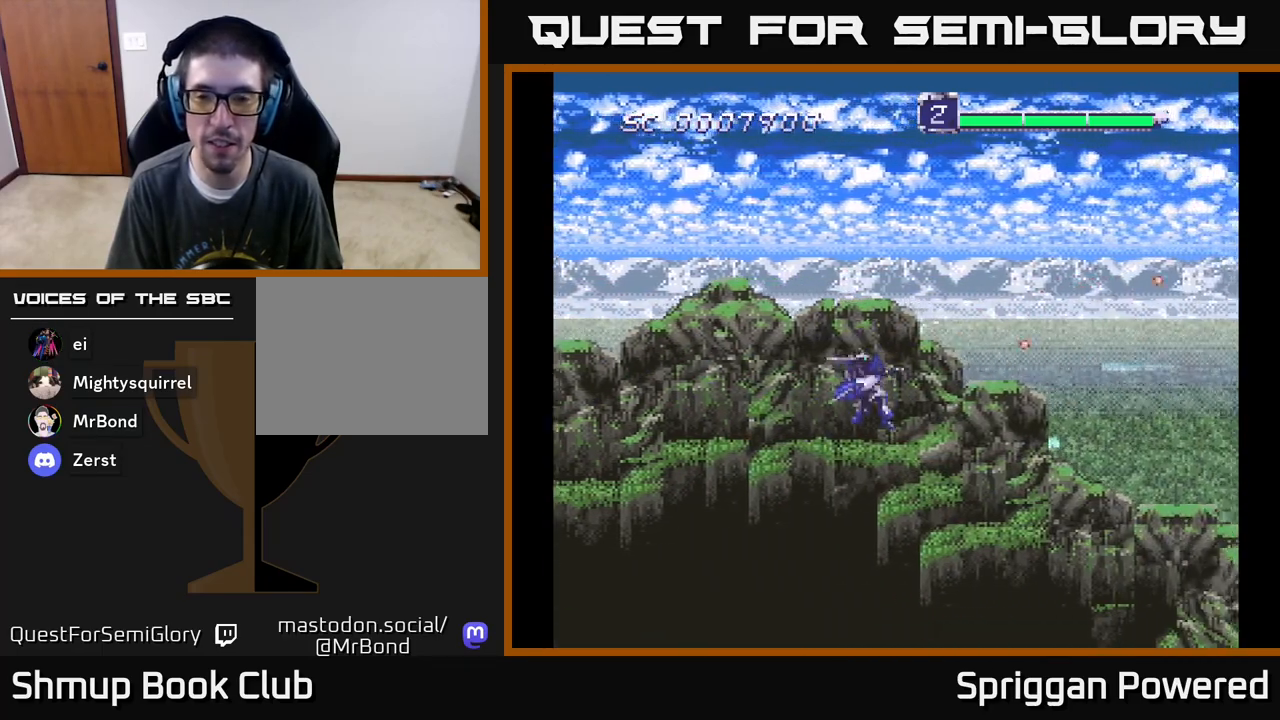
{"buttons": ["A", "DPAD_DOWN"], "events": [[33, "A", "down"], [150, "A", "up"], [233, "A", "down"], [283, "DPAD_LEFT", "down"], [350, "A", "up"], [400, "DPAD_LEFT", "up"], [450, "A", "down"]]}
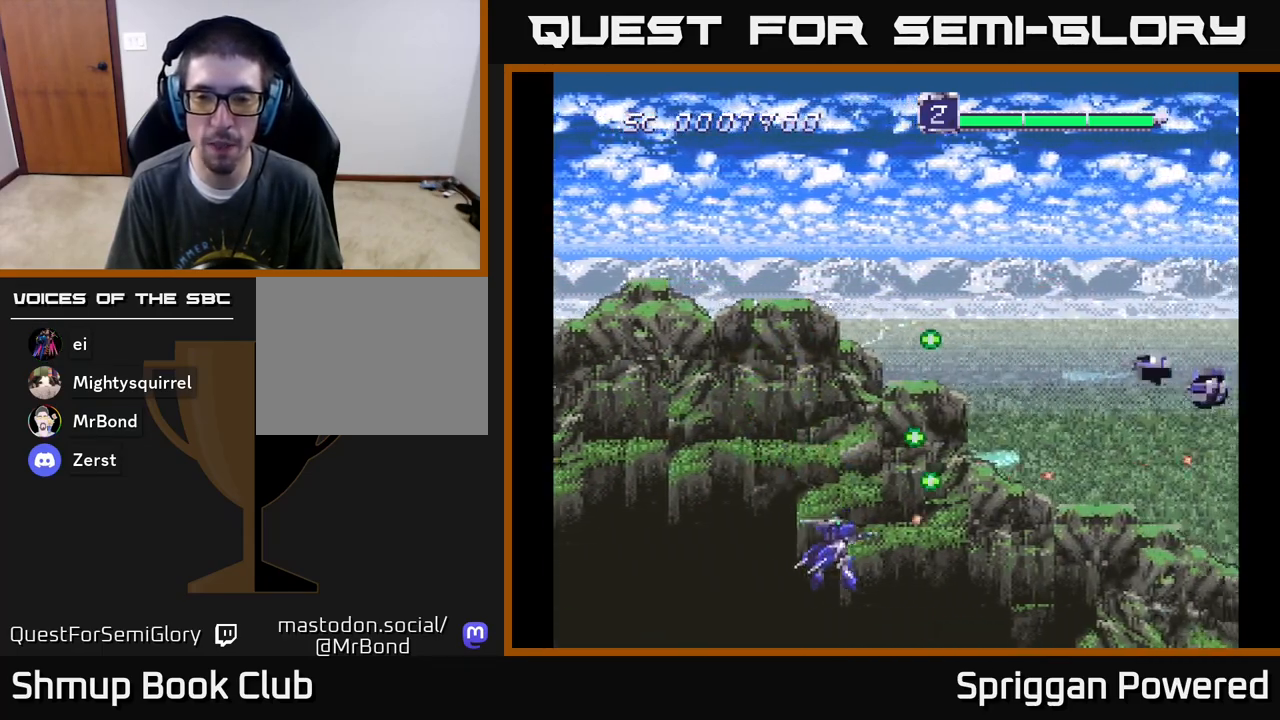
{"buttons": ["DPAD_UP", "DPAD_LEFT"]}
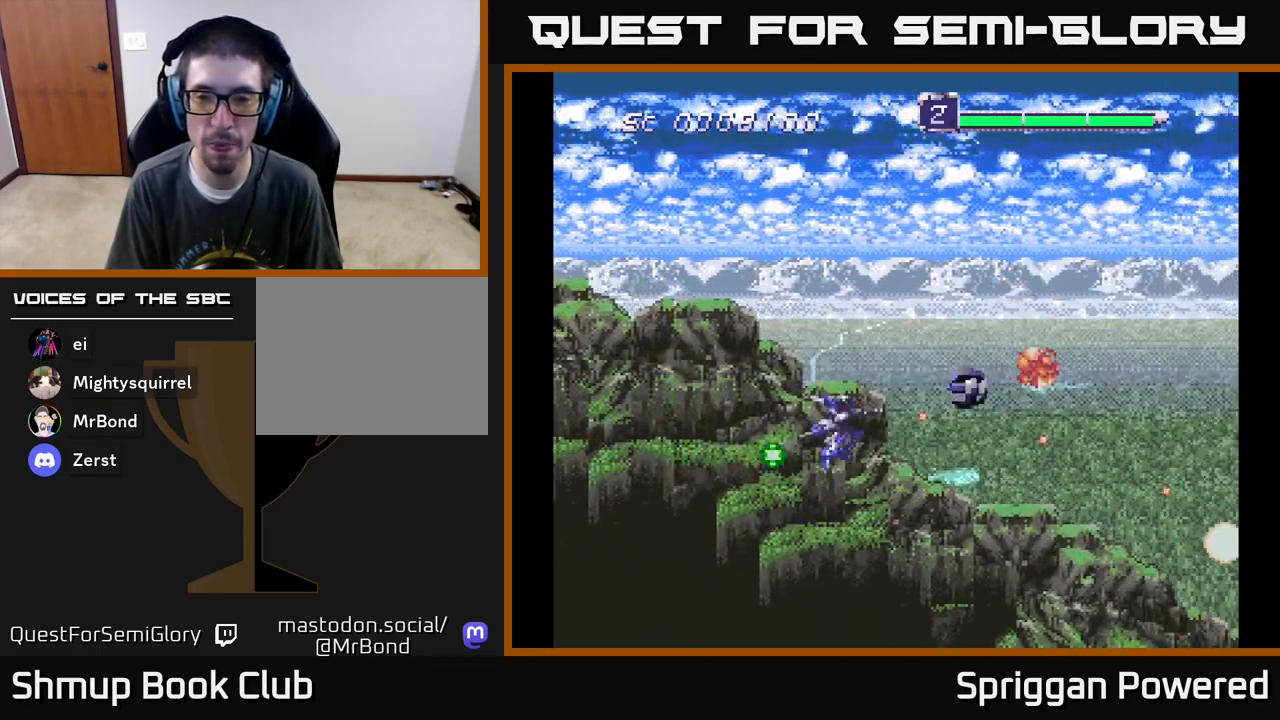
{"buttons": ["A", "DPAD_DOWN"], "events": [[50, "A", "down"], [133, "DPAD_LEFT", "up"], [183, "A", "up"], [250, "A", "down"], [367, "A", "up"], [467, "A", "down"], [467, "DPAD_DOWN", "down"], [467, "DPAD_UP", "up"]]}
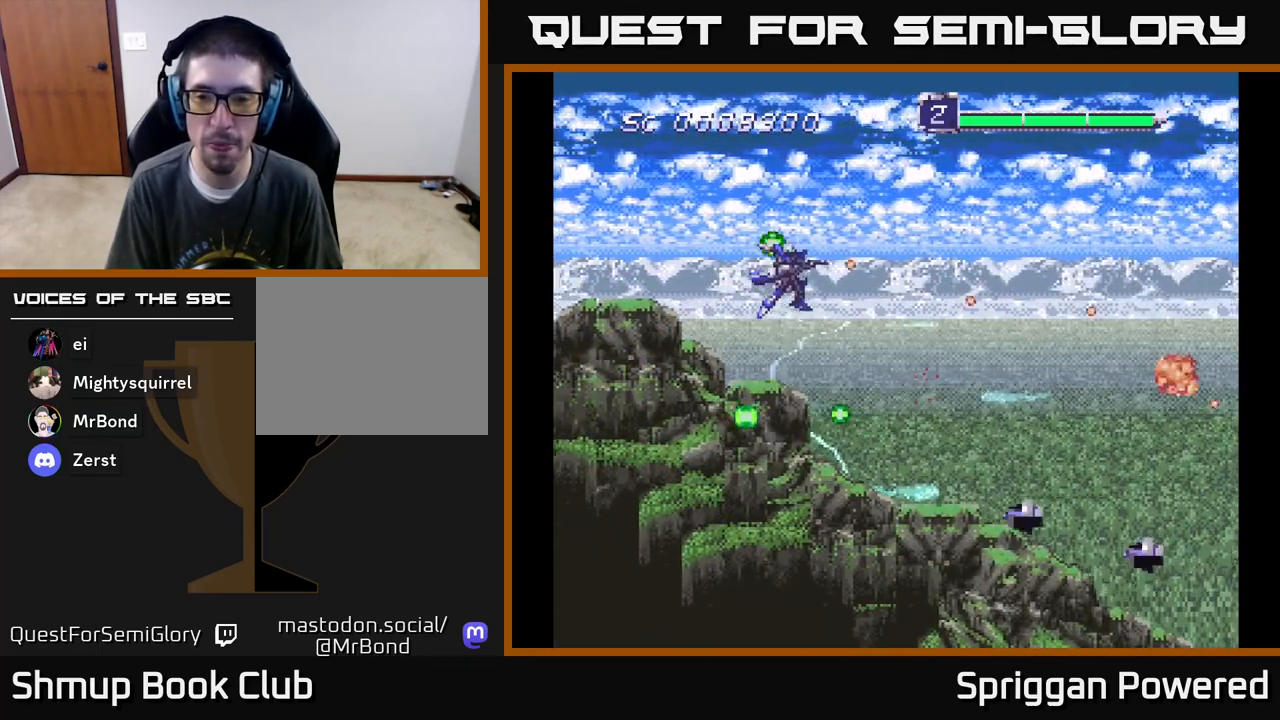
{"buttons": ["A", "DPAD_UP", "DPAD_LEFT"], "events": [[83, "A", "up"], [117, "DPAD_LEFT", "down"], [167, "A", "down"], [300, "A", "up"], [400, "A", "down"], [450, "DPAD_DOWN", "up"], [500, "DPAD_UP", "down"]]}
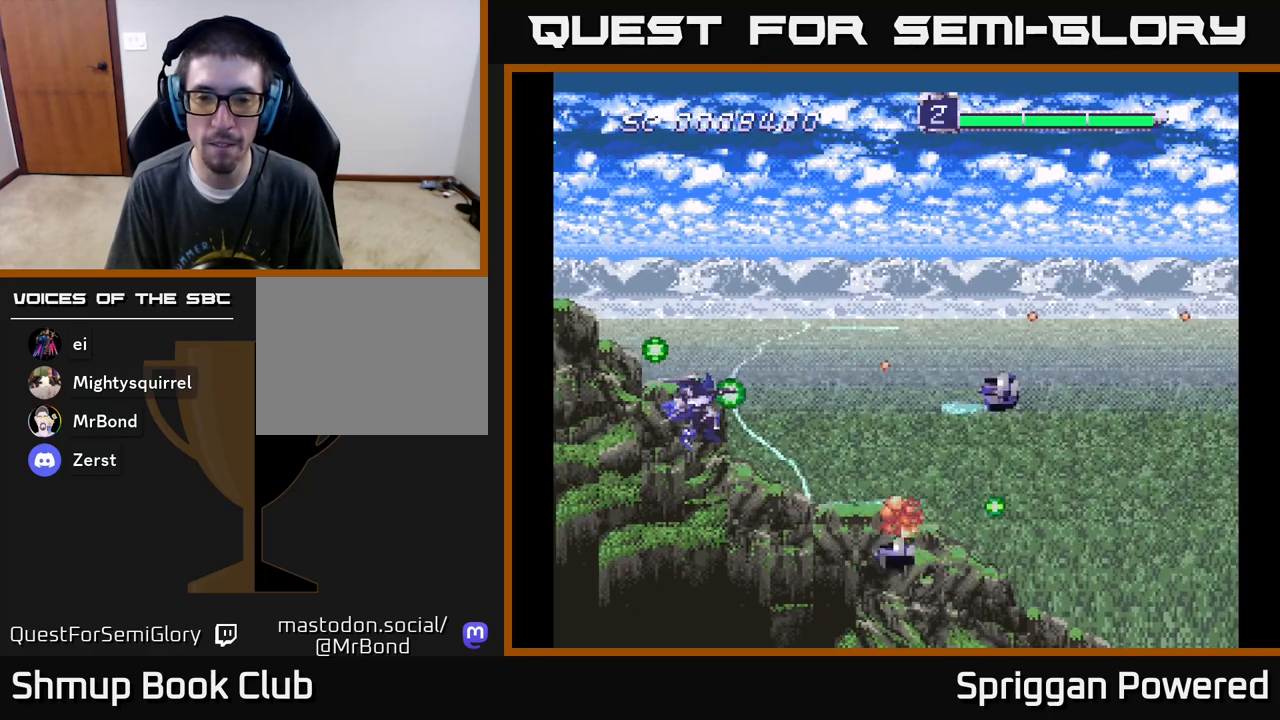
{"buttons": ["A", "DPAD_UP", "DPAD_RIGHT"]}
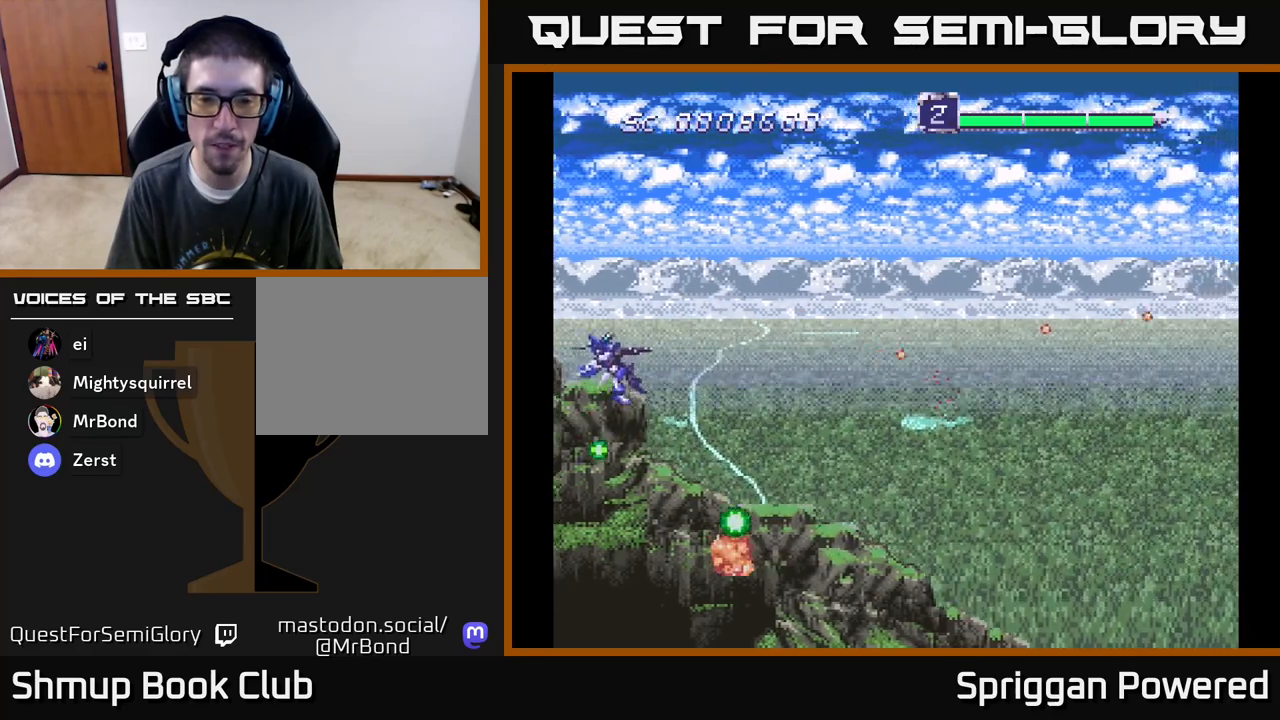
{"buttons": ["A", "DPAD_DOWN", "DPAD_RIGHT"], "events": [[100, "A", "up"], [200, "A", "down"], [233, "DPAD_UP", "up"], [317, "A", "up"], [333, "DPAD_DOWN", "down"], [417, "A", "down"]]}
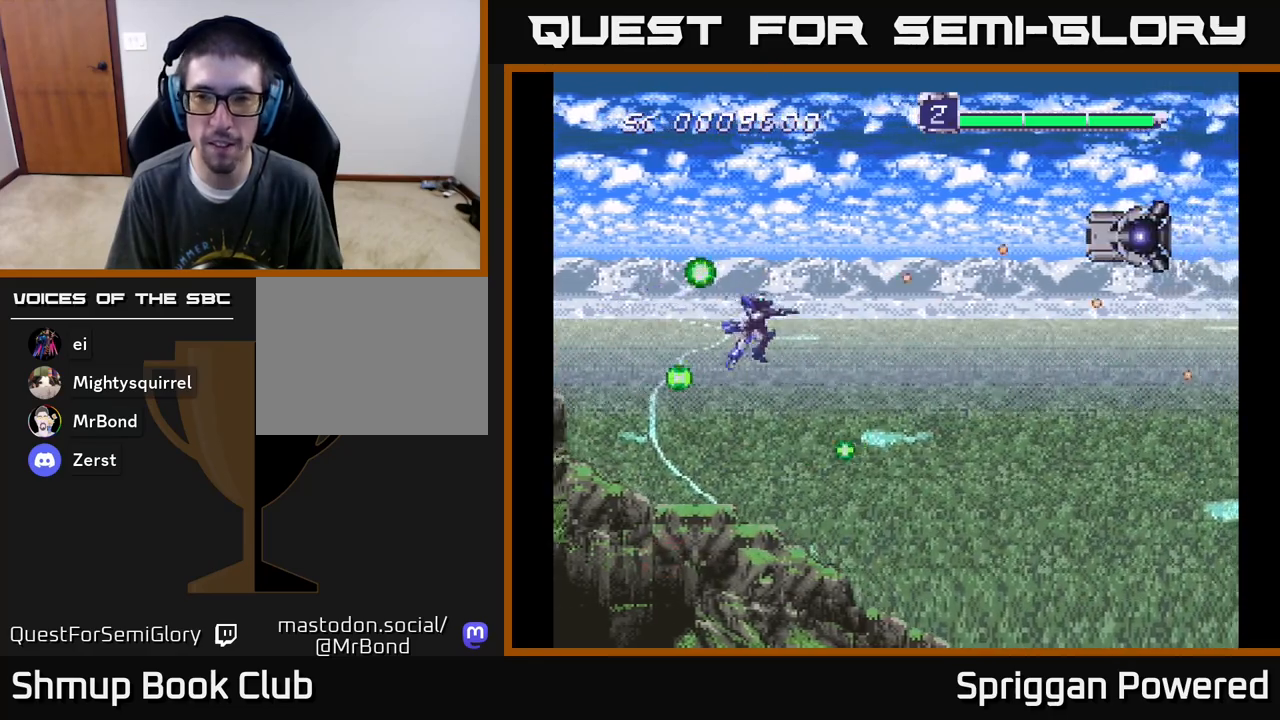
{"buttons": ["A", "DPAD_DOWN"], "events": [[50, "A", "up"], [67, "DPAD_DOWN", "up"], [100, "DPAD_UP", "down"], [133, "A", "down"], [133, "DPAD_RIGHT", "up"], [233, "DPAD_RIGHT", "down"], [417, "DPAD_UP", "up"], [433, "A", "up"], [483, "DPAD_DOWN", "down"], [500, "A", "down"], [500, "DPAD_RIGHT", "up"]]}
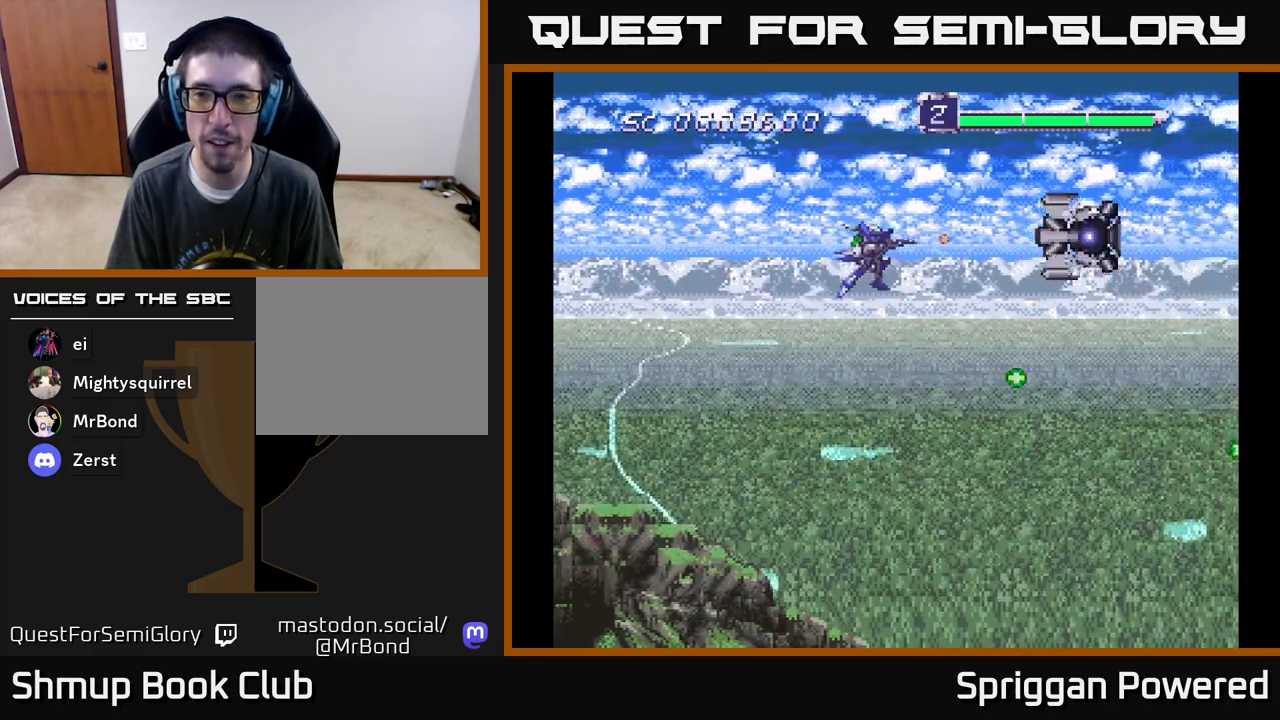
{"buttons": ["A", "DPAD_UP", "DPAD_RIGHT"], "events": [[117, "A", "up"], [200, "A", "down"], [333, "A", "up"], [417, "DPAD_RIGHT", "down"], [433, "A", "down"], [467, "DPAD_DOWN", "up"], [500, "DPAD_UP", "down"]]}
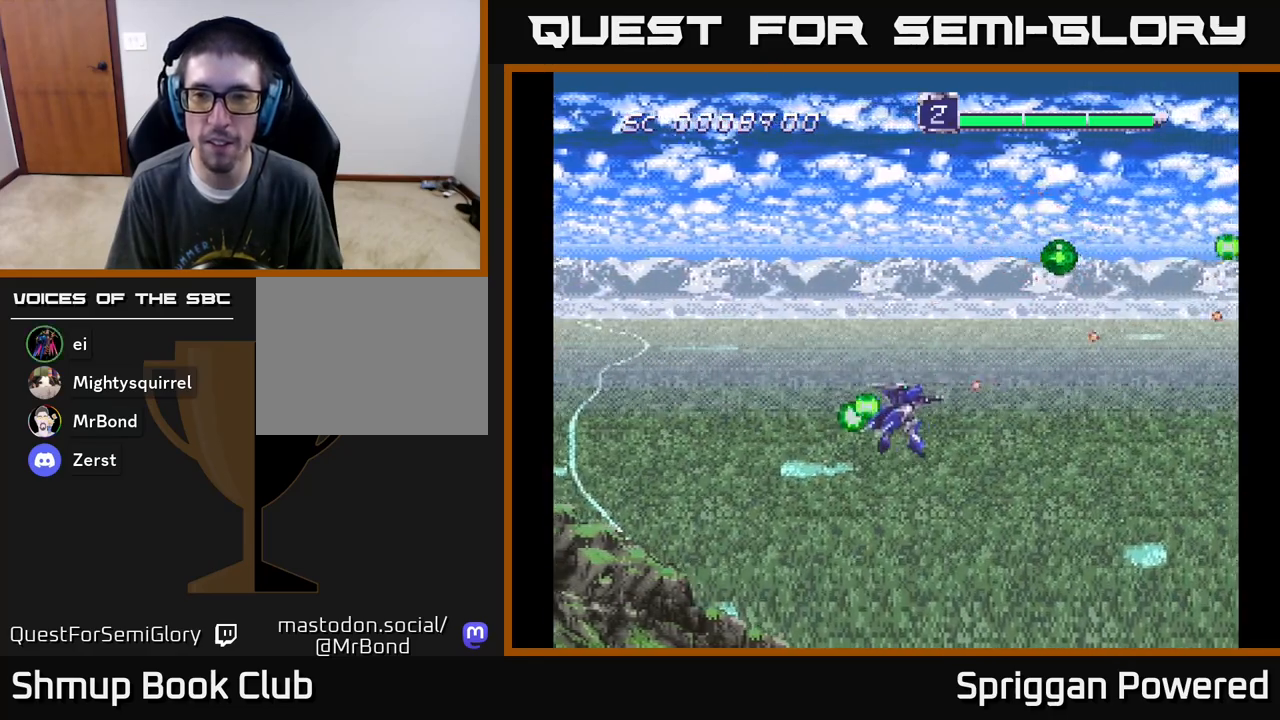
{"buttons": ["A", "DPAD_LEFT"], "events": [[283, "A", "up"], [383, "A", "down"], [383, "DPAD_RIGHT", "up"], [417, "DPAD_LEFT", "down"], [467, "DPAD_UP", "up"]]}
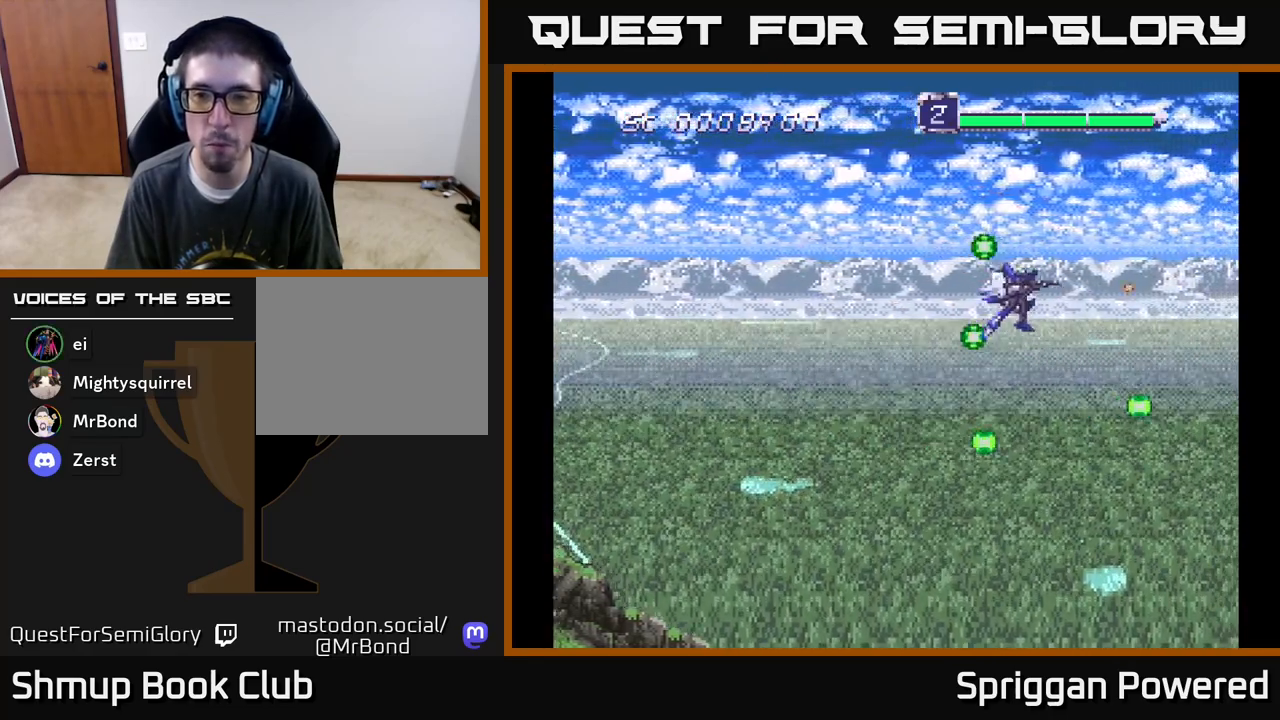
{"buttons": ["DPAD_DOWN"], "events": [[17, "A", "up"], [83, "A", "down"], [183, "DPAD_UP", "down"], [233, "A", "up"], [300, "A", "down"], [417, "A", "up"], [417, "DPAD_UP", "up"], [467, "DPAD_DOWN", "down"], [500, "DPAD_LEFT", "up"]]}
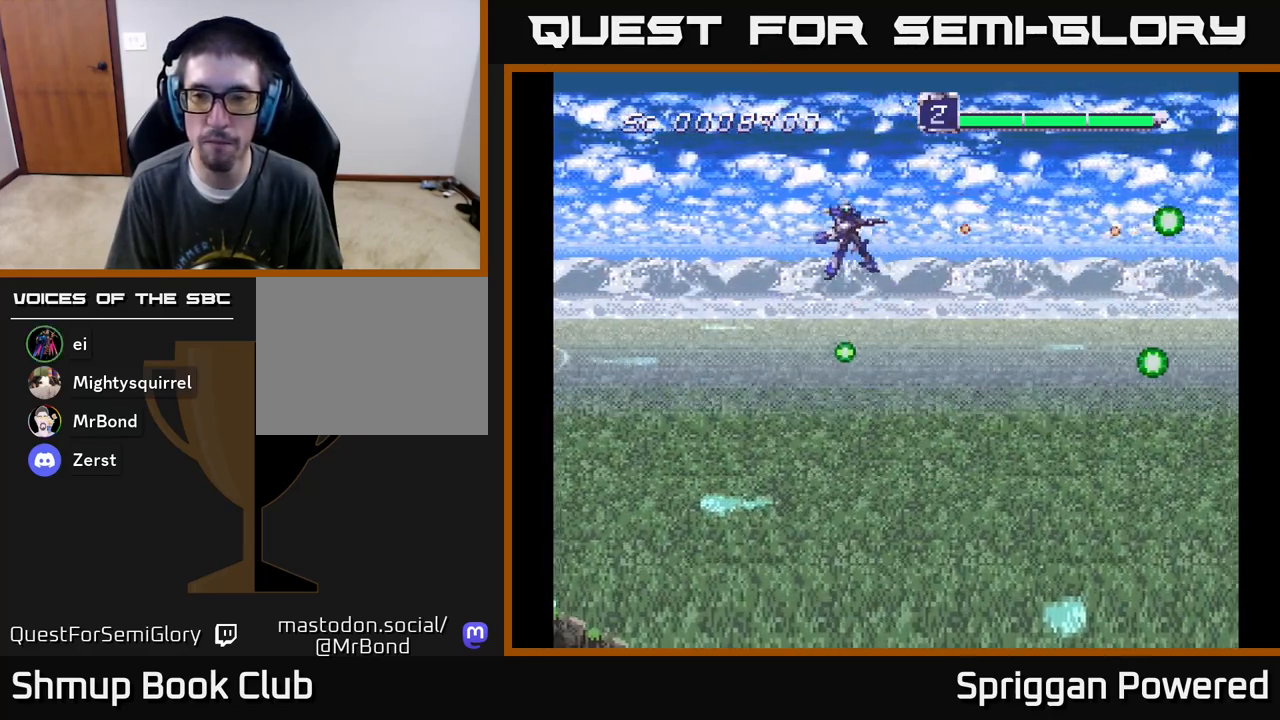
{"buttons": ["A", "DPAD_DOWN"], "events": [[17, "A", "down"], [133, "A", "up"], [250, "A", "down"], [350, "A", "up"], [467, "A", "down"]]}
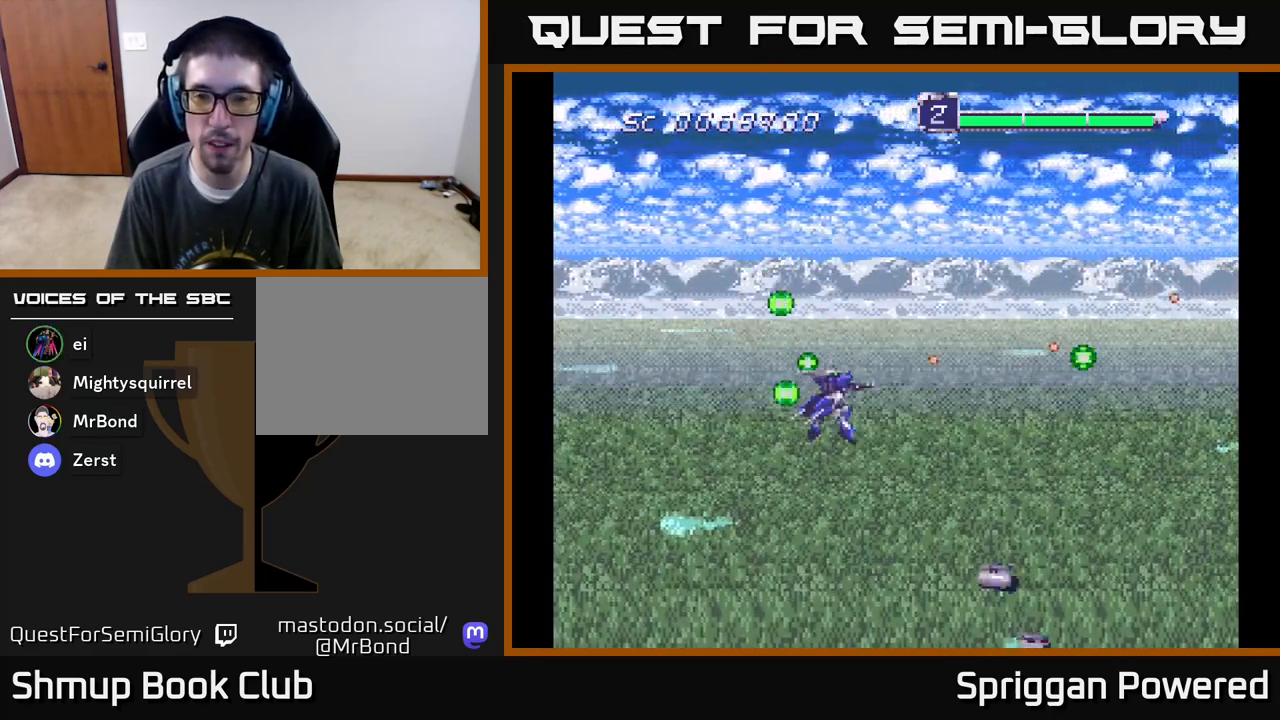
{"buttons": ["DPAD_UP"], "events": [[83, "A", "up"], [183, "A", "down"], [250, "DPAD_RIGHT", "down"], [300, "A", "up"], [317, "DPAD_DOWN", "up"], [350, "DPAD_RIGHT", "up"], [350, "DPAD_UP", "down"], [383, "A", "down"], [500, "A", "up"]]}
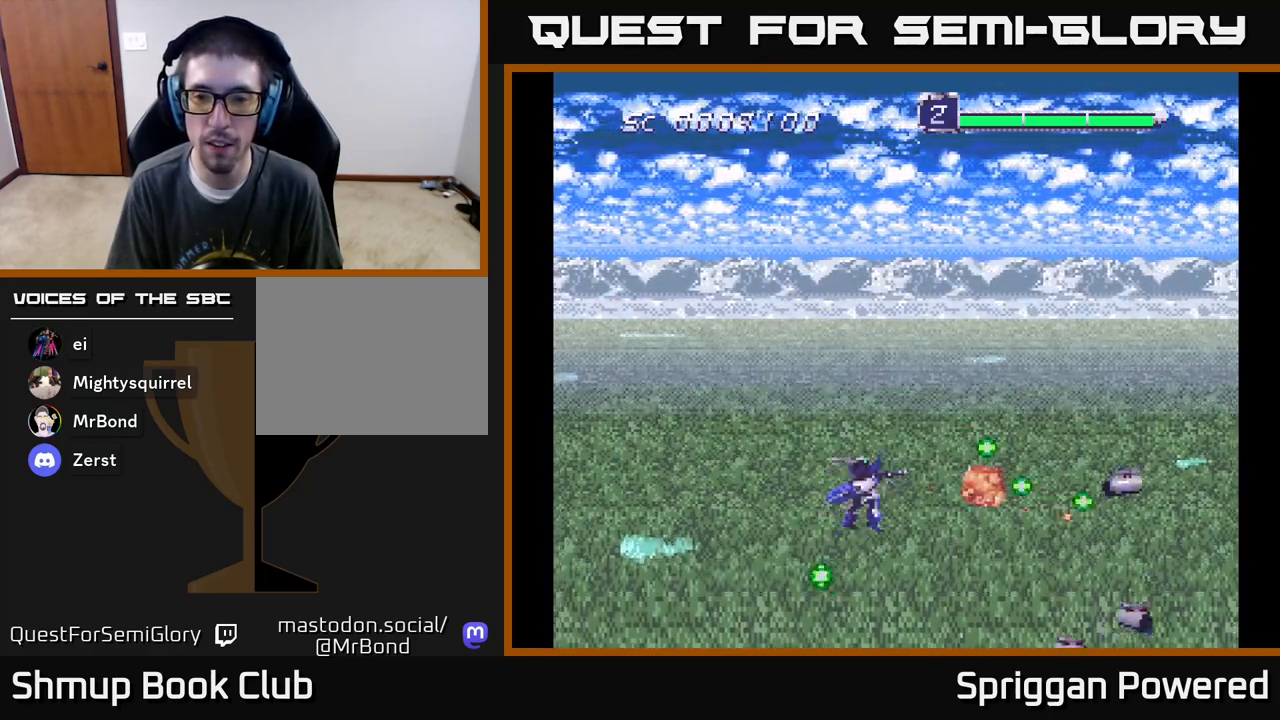
{"buttons": ["A", "DPAD_UP"], "events": [[83, "A", "down"], [200, "A", "up"], [300, "A", "down"], [417, "A", "up"], [500, "A", "down"]]}
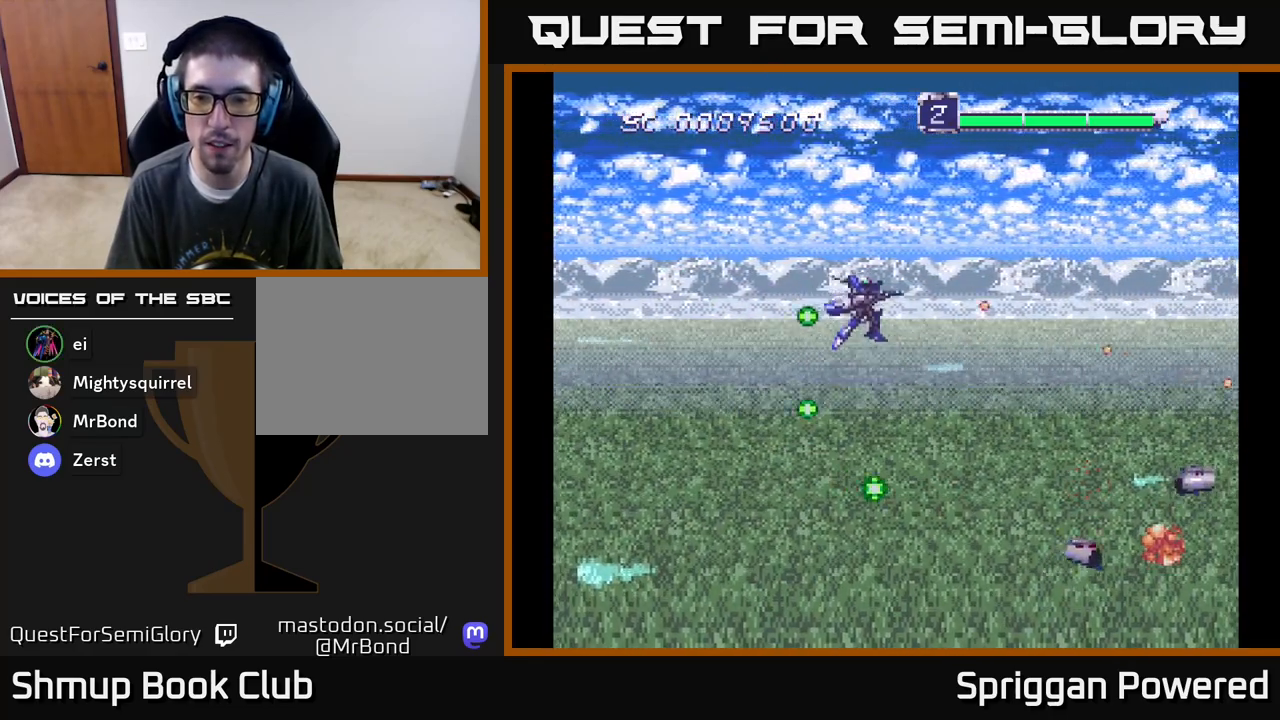
{"buttons": ["A", "DPAD_DOWN"], "events": [[117, "A", "up"], [200, "A", "down"], [233, "DPAD_UP", "up"], [250, "DPAD_DOWN", "down"], [333, "A", "up"], [417, "A", "down"]]}
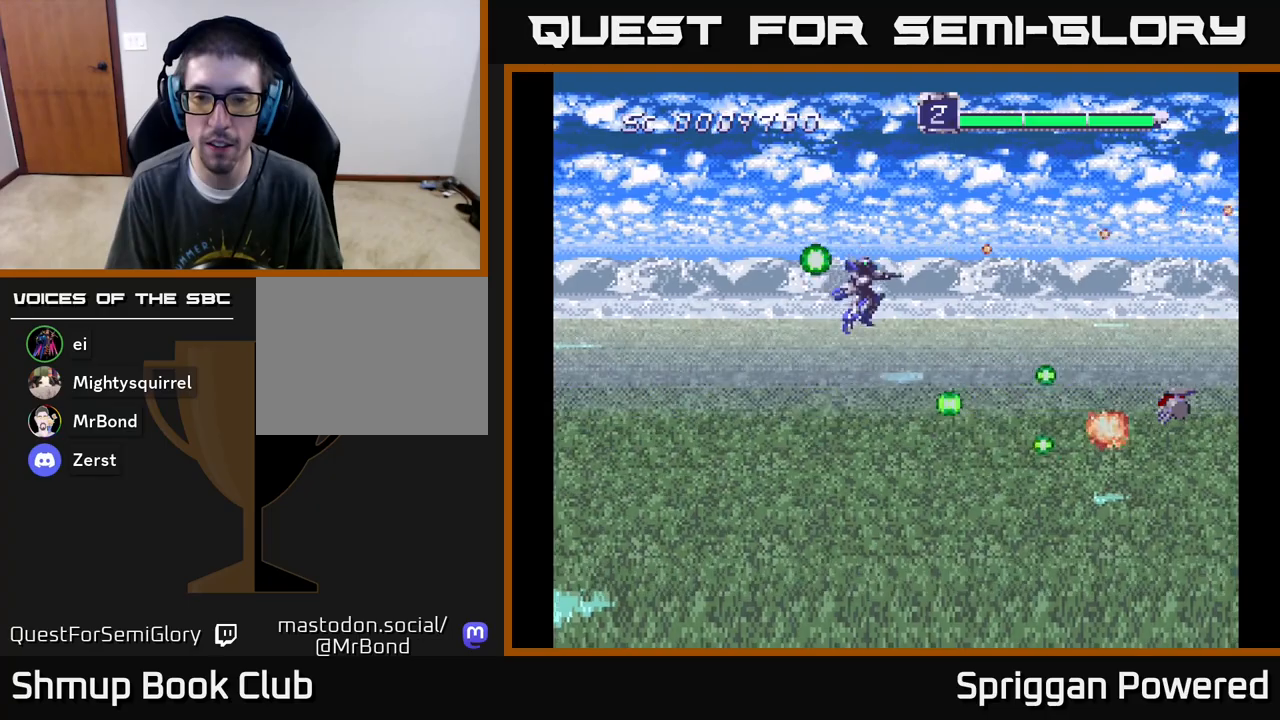
{"buttons": ["DPAD_DOWN"], "events": [[50, "A", "up"], [150, "A", "down"], [283, "A", "up"], [367, "A", "down"], [500, "A", "up"]]}
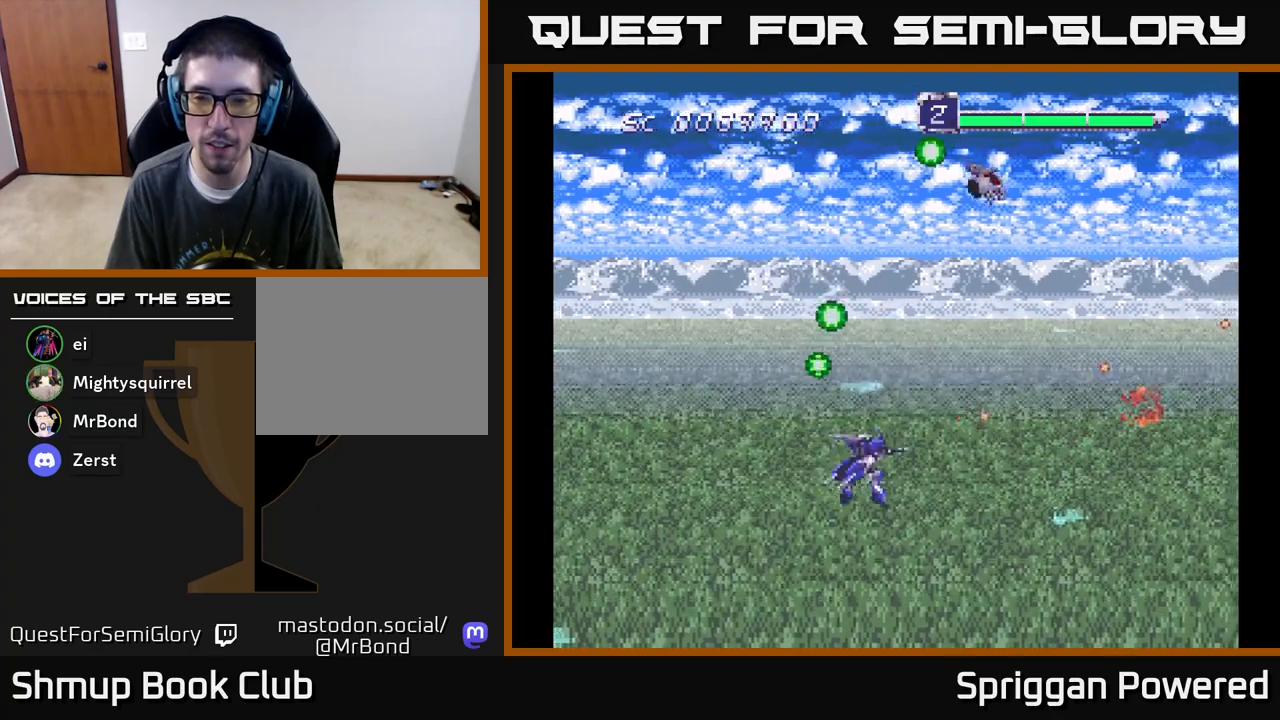
{"buttons": ["DPAD_UP"], "events": [[83, "A", "down"], [217, "A", "up"], [217, "DPAD_DOWN", "up"], [233, "DPAD_UP", "down"], [300, "A", "down"], [417, "A", "up"]]}
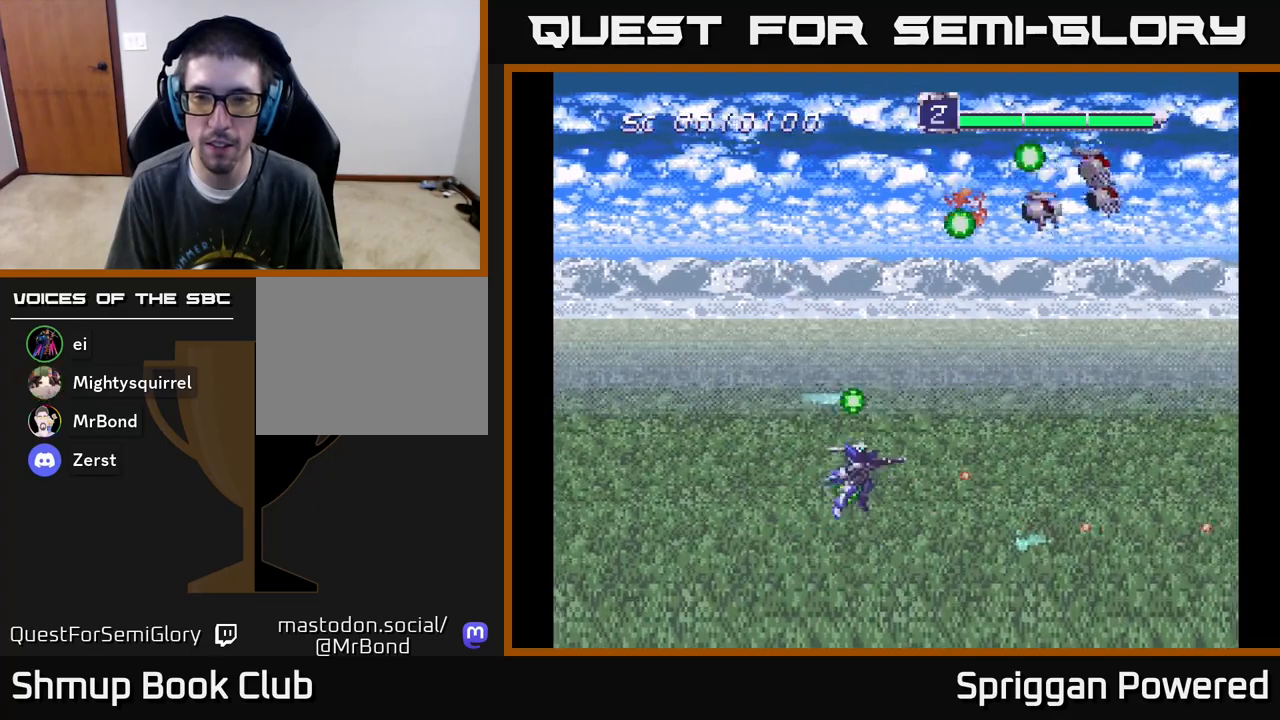
{"buttons": ["A", "DPAD_UP"], "events": [[17, "A", "down"], [133, "A", "up"], [217, "A", "down"], [350, "A", "up"], [433, "A", "down"]]}
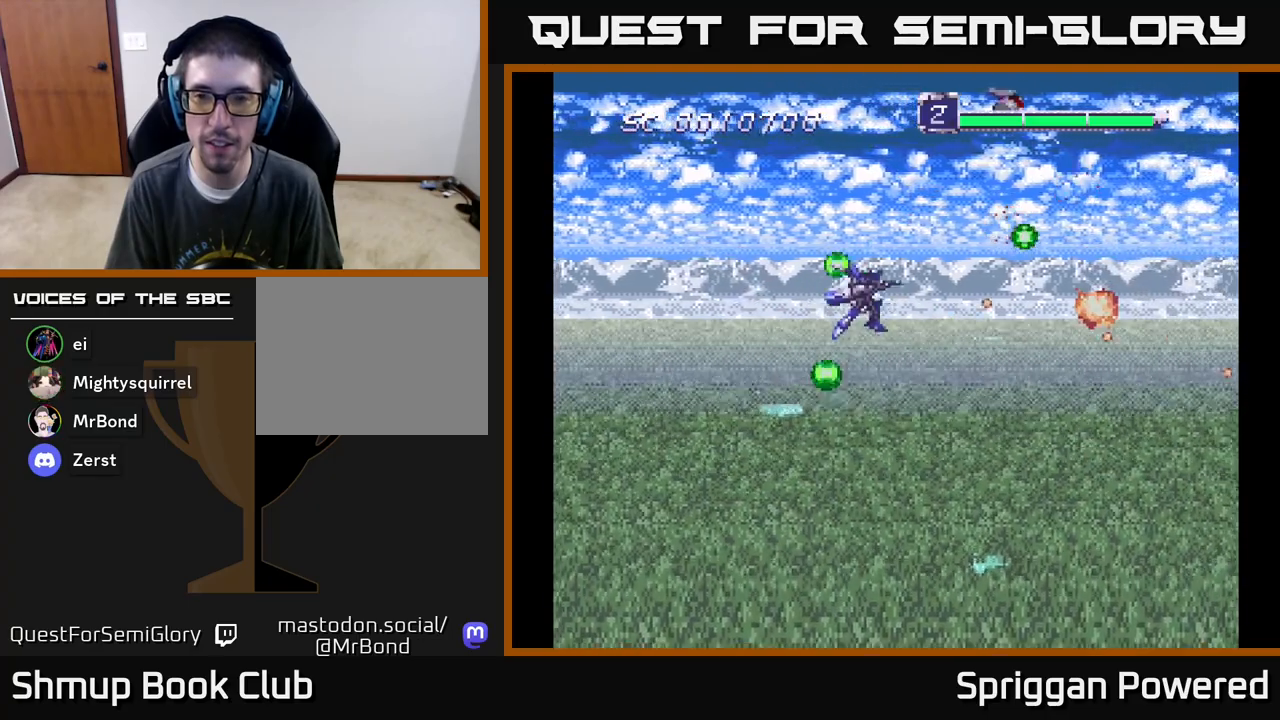
{"buttons": ["DPAD_DOWN"], "events": [[67, "A", "up"], [133, "A", "down"], [150, "DPAD_LEFT", "down"], [267, "A", "up"], [333, "DPAD_UP", "up"], [350, "A", "down"], [350, "DPAD_DOWN", "down"], [350, "DPAD_LEFT", "up"], [483, "A", "up"]]}
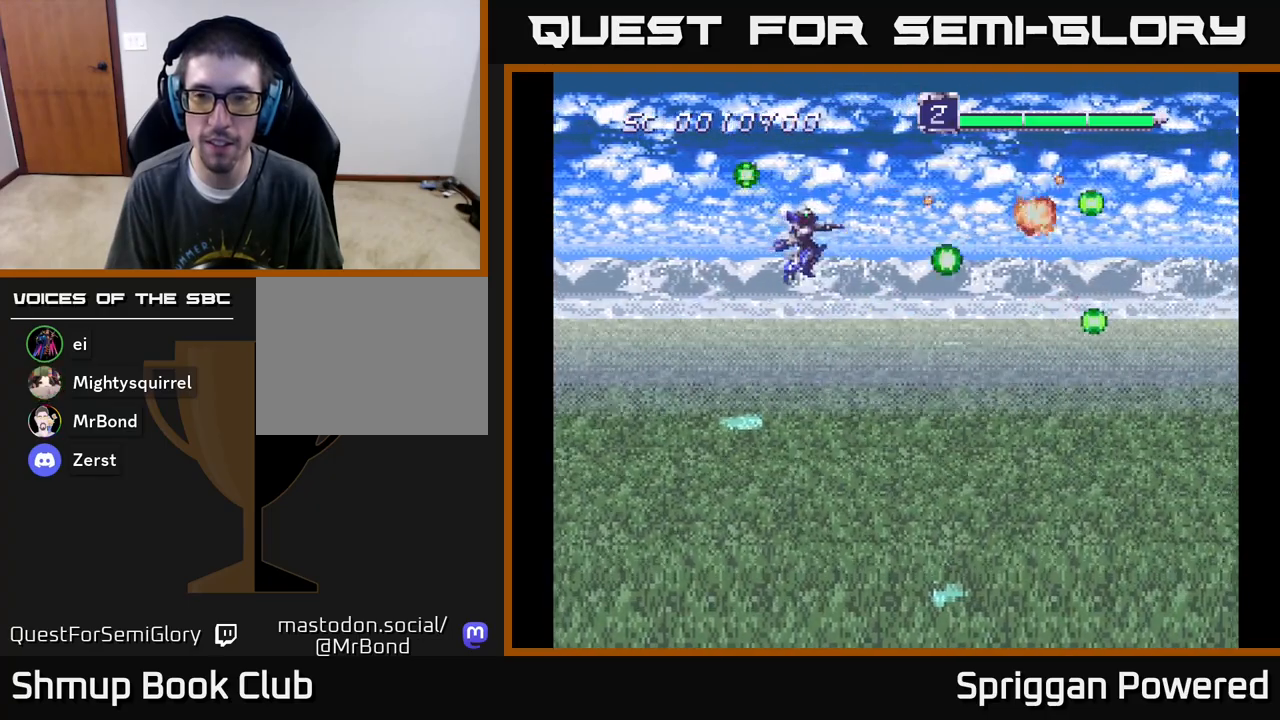
{"buttons": ["DPAD_DOWN"], "events": [[67, "A", "down"], [217, "A", "up"], [317, "A", "down"], [333, "DPAD_RIGHT", "down"], [433, "A", "up"], [483, "DPAD_RIGHT", "up"]]}
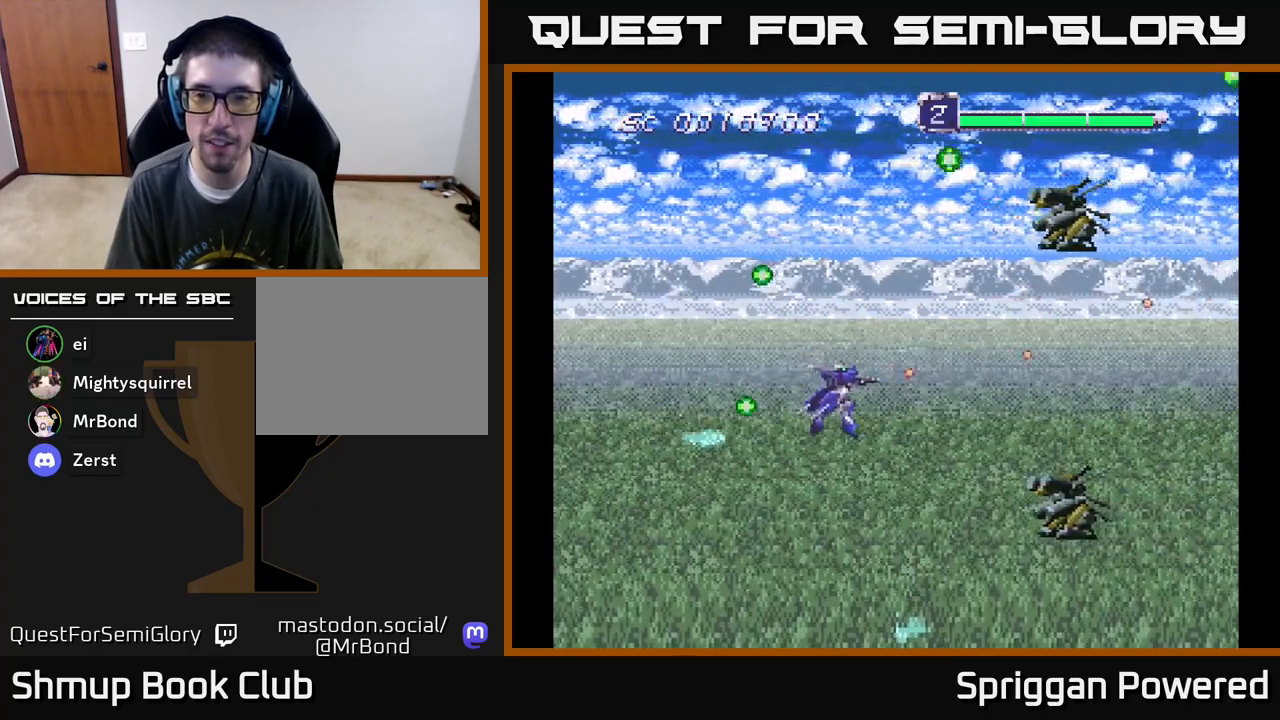
{"buttons": ["DPAD_RIGHT"], "events": [[17, "A", "down"], [150, "A", "up"], [217, "A", "down"], [333, "A", "up"], [333, "DPAD_RIGHT", "down"], [367, "DPAD_DOWN", "up"], [417, "A", "down"], [417, "DPAD_UP", "down"], [483, "A", "up"], [483, "DPAD_UP", "up"]]}
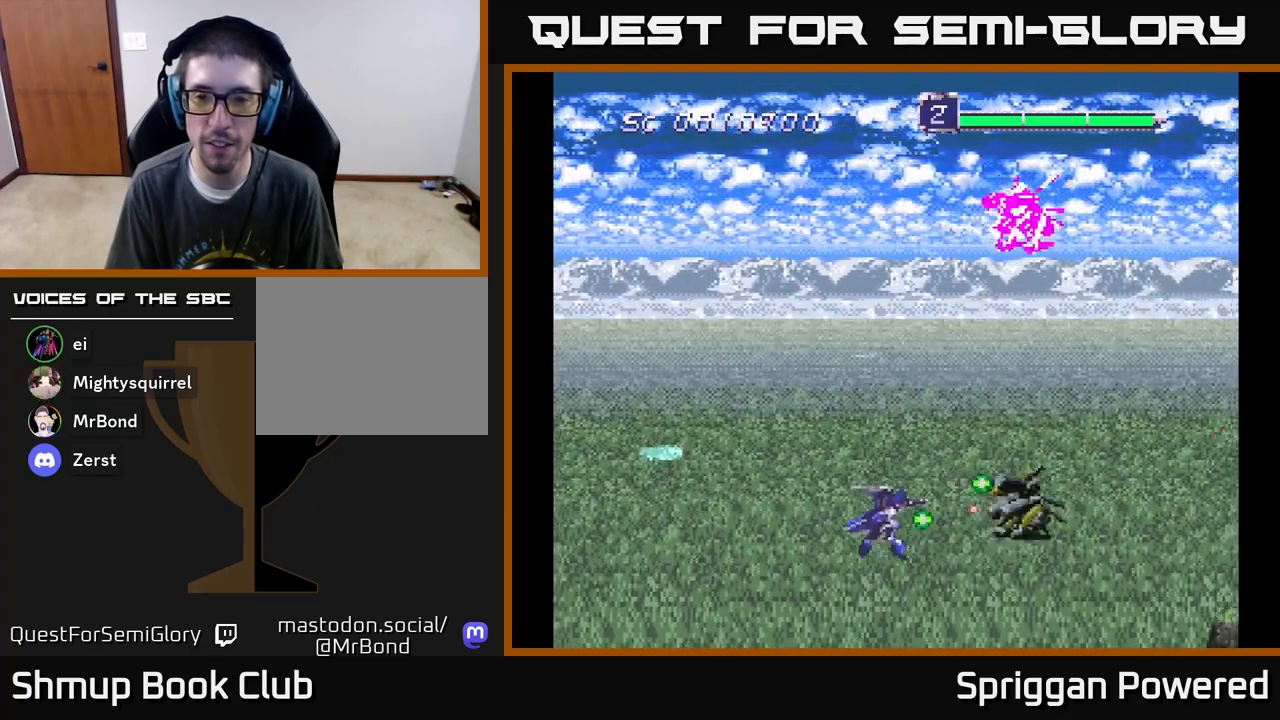
{"buttons": ["A", "DPAD_UP", "DPAD_LEFT"], "events": [[50, "A", "down"], [50, "DPAD_RIGHT", "up"], [50, "DPAD_UP", "down"], [83, "DPAD_LEFT", "down"], [133, "A", "up"], [200, "A", "down"], [250, "DPAD_LEFT", "up"], [317, "A", "up"], [450, "A", "down"], [467, "DPAD_LEFT", "down"]]}
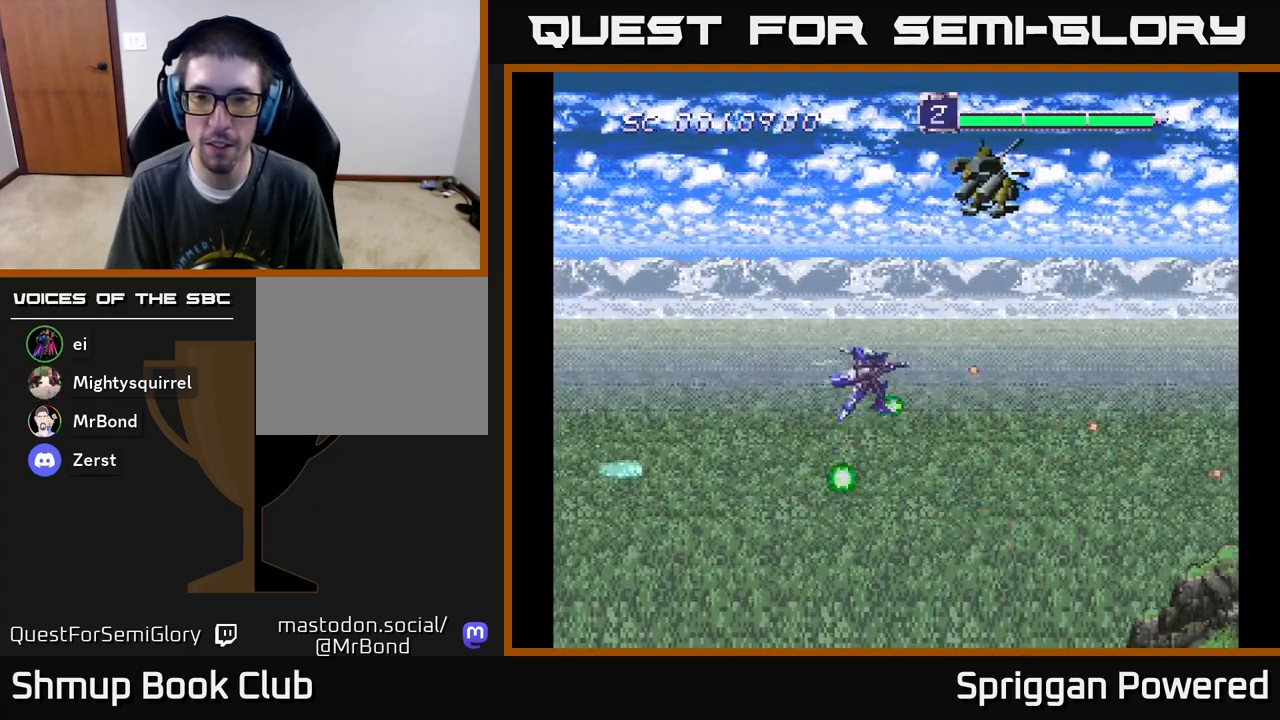
{"buttons": ["A", "DPAD_DOWN"], "events": [[50, "A", "up"], [133, "A", "down"], [233, "A", "up"], [317, "A", "down"], [333, "DPAD_UP", "up"], [350, "DPAD_DOWN", "down"], [400, "DPAD_LEFT", "up"], [433, "A", "up"], [500, "A", "down"]]}
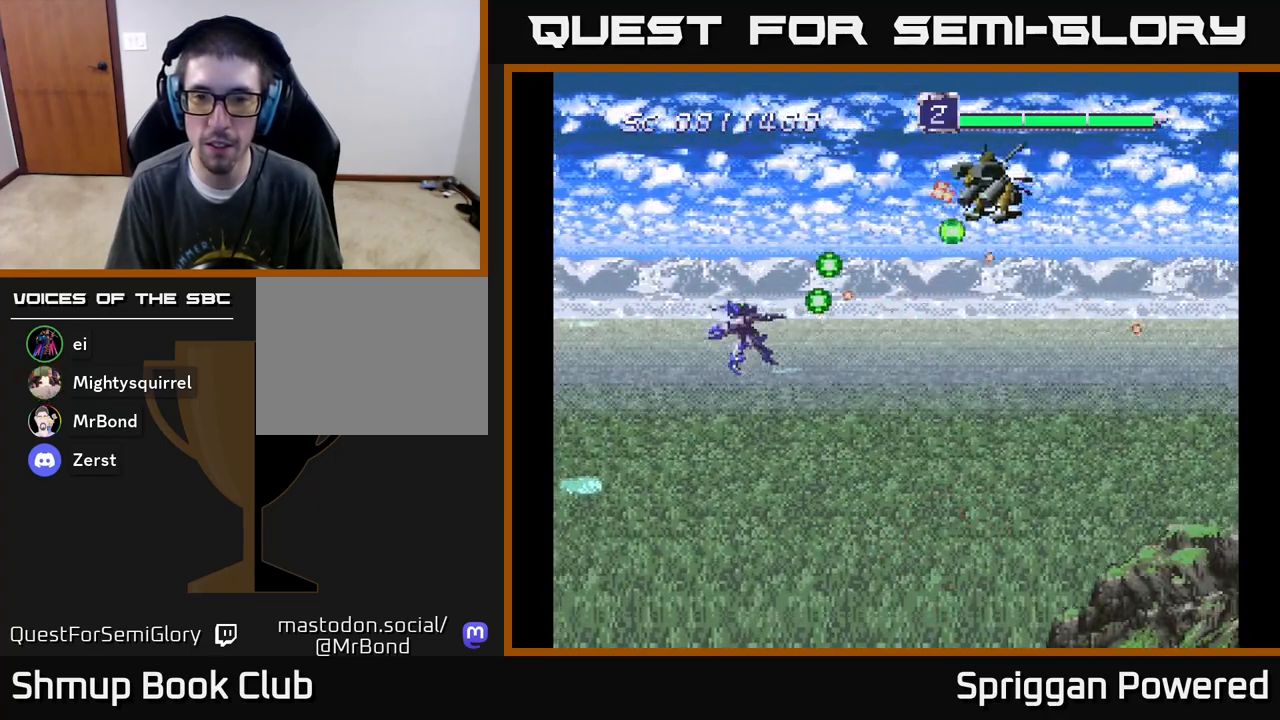
{"buttons": ["A", "DPAD_UP", "DPAD_LEFT"], "events": [[117, "DPAD_DOWN", "up"], [133, "DPAD_LEFT", "down"], [150, "A", "up"], [150, "DPAD_LEFT", "up"], [233, "A", "down"], [283, "DPAD_LEFT", "down"], [367, "A", "up"], [400, "DPAD_UP", "down"], [450, "A", "down"]]}
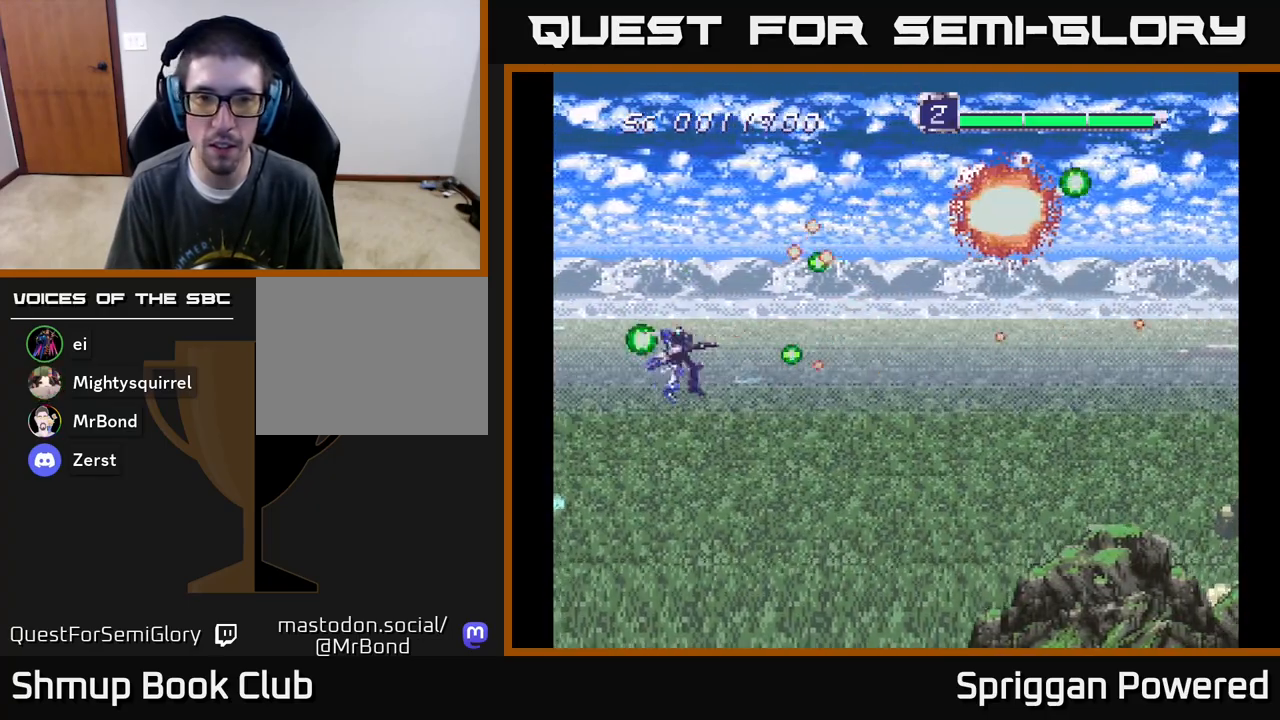
{"buttons": ["A", "DPAD_UP", "DPAD_LEFT"], "events": [[117, "A", "up"], [200, "A", "down"], [267, "DPAD_LEFT", "up"], [300, "DPAD_UP", "up"], [350, "A", "up"], [417, "A", "down"], [417, "DPAD_UP", "down"], [433, "DPAD_LEFT", "down"]]}